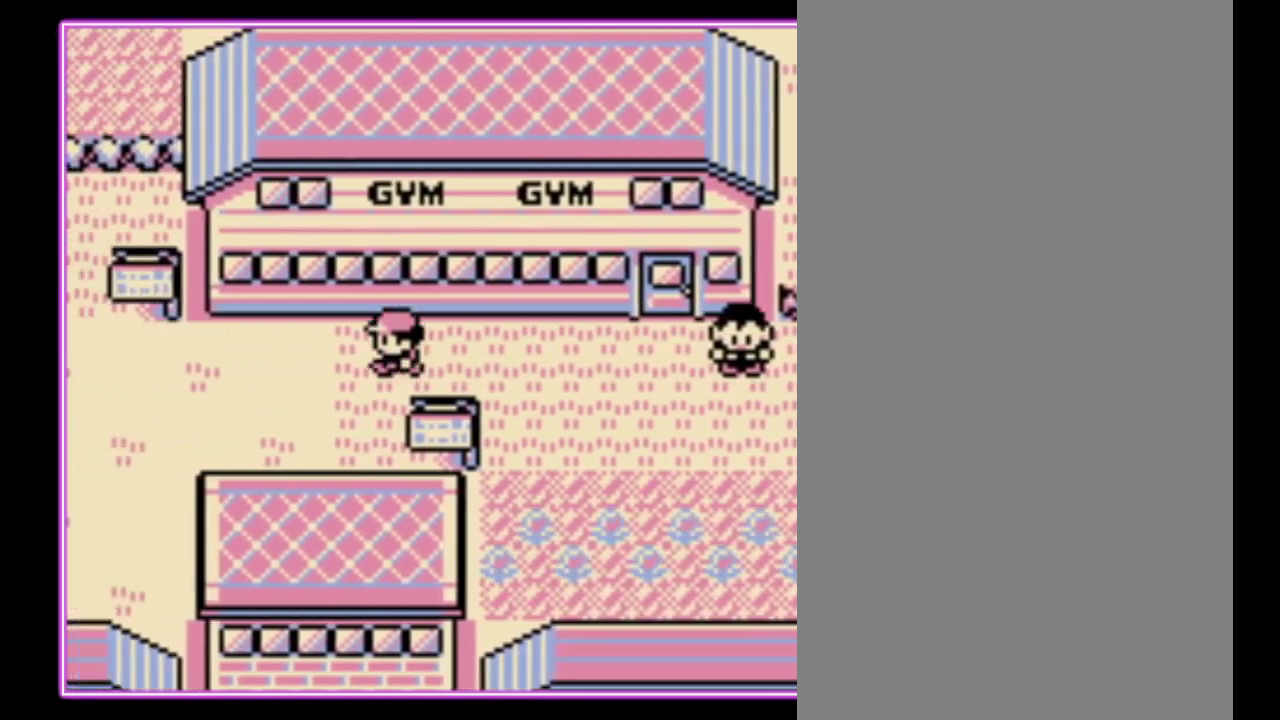
Gameplay with a controller (Nintendo layout); each line is a JSON object with the inputs held at the frame after it. "events" lists button and stick changes between this image and that frame as [ms after this image, input, new state], when the widget could be followed in between. Not read: L3 R3.
{"buttons": ["DPAD_LEFT"], "events": []}
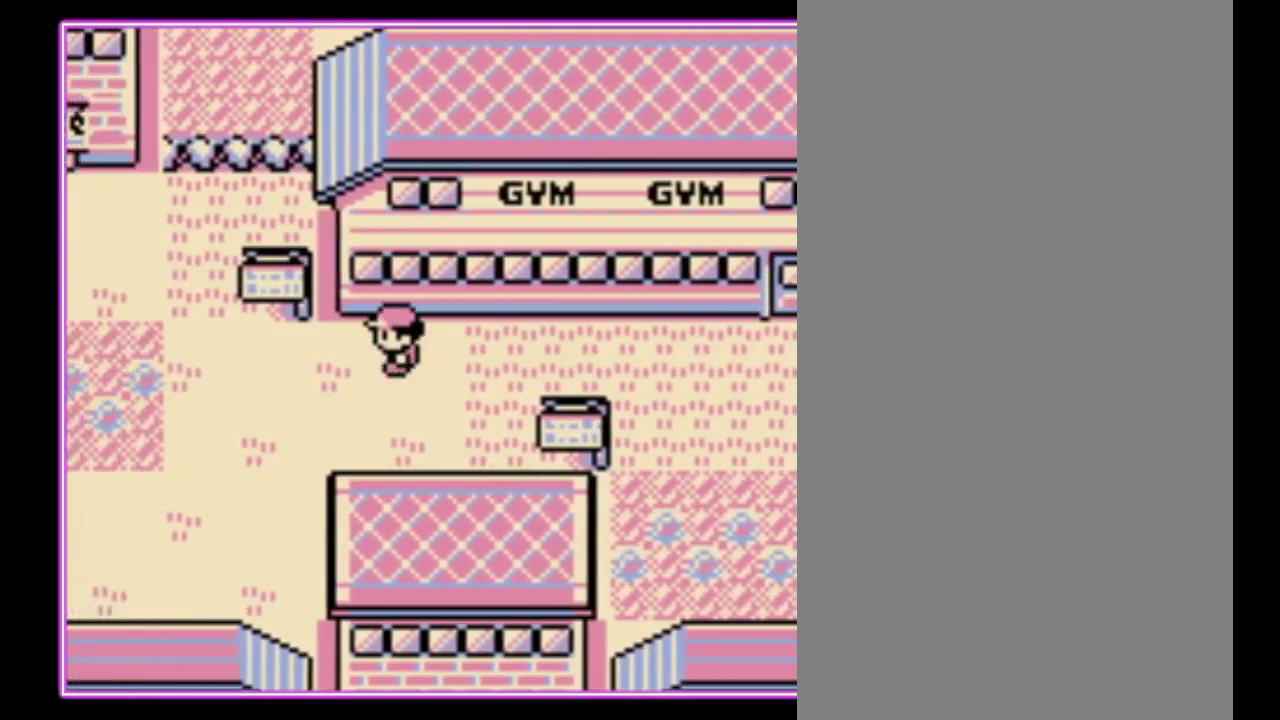
{"buttons": ["DPAD_LEFT"], "events": []}
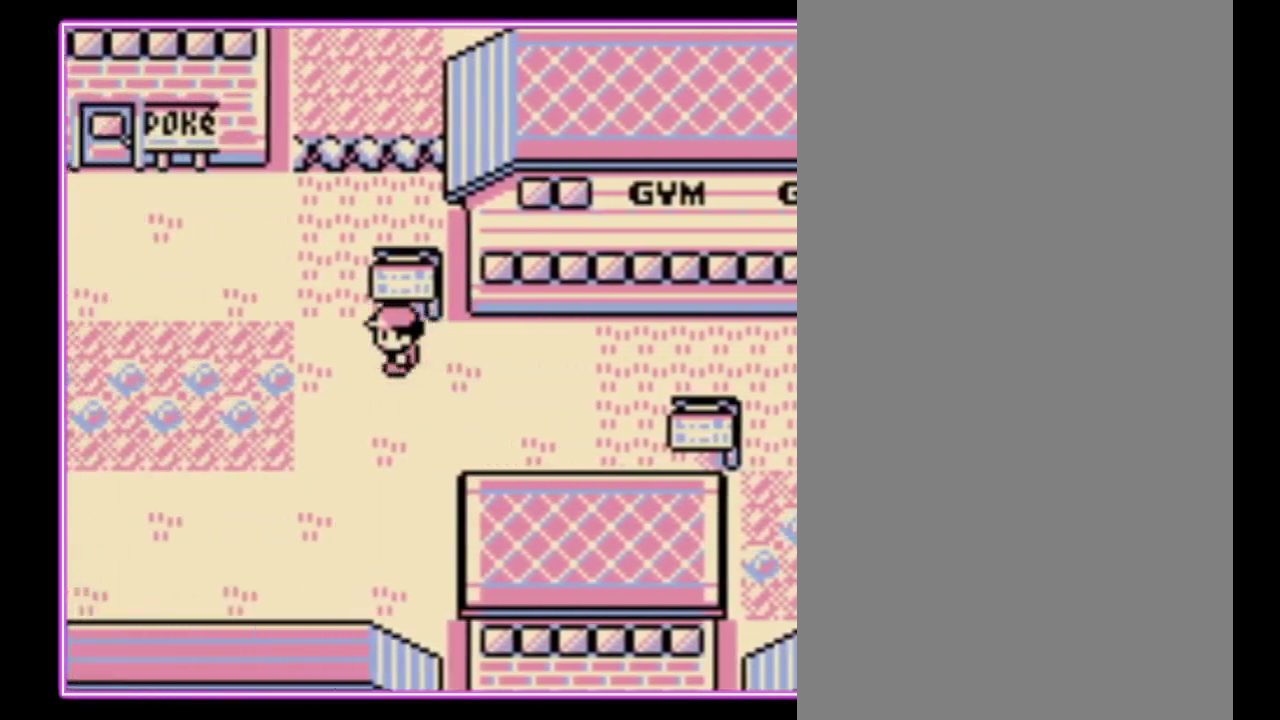
{"buttons": ["DPAD_LEFT"], "events": []}
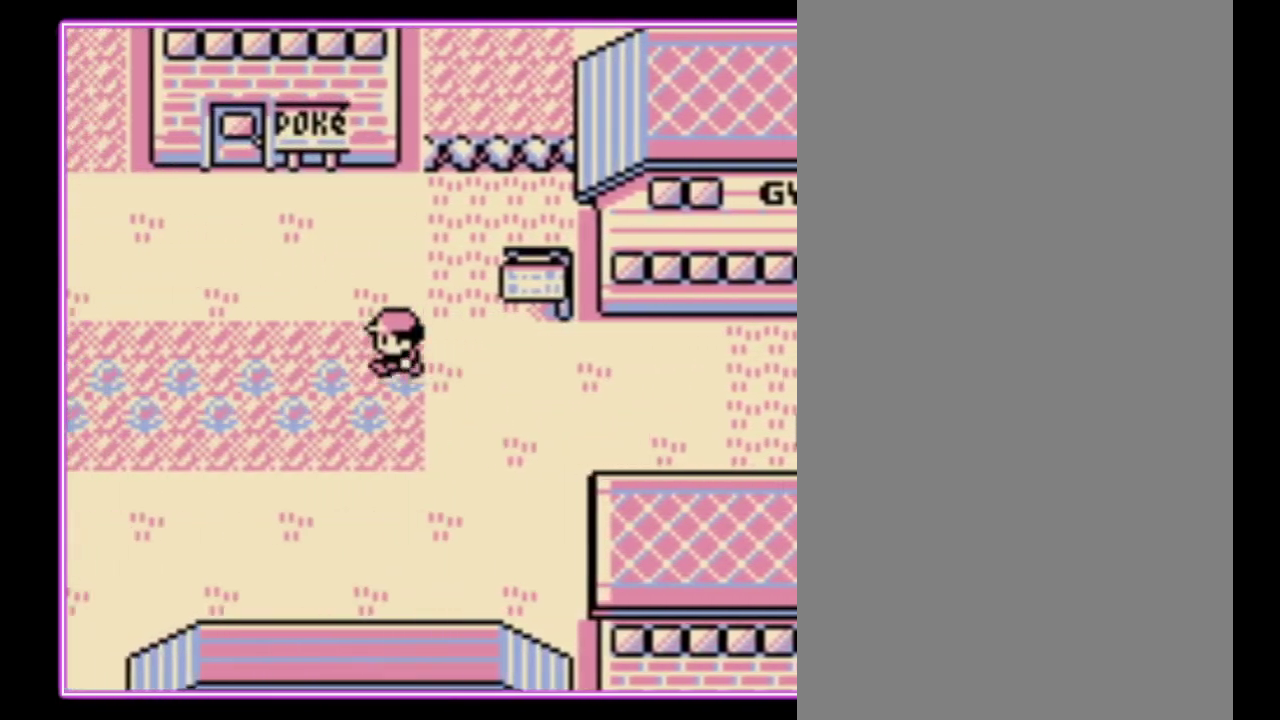
{"buttons": ["DPAD_LEFT"], "events": []}
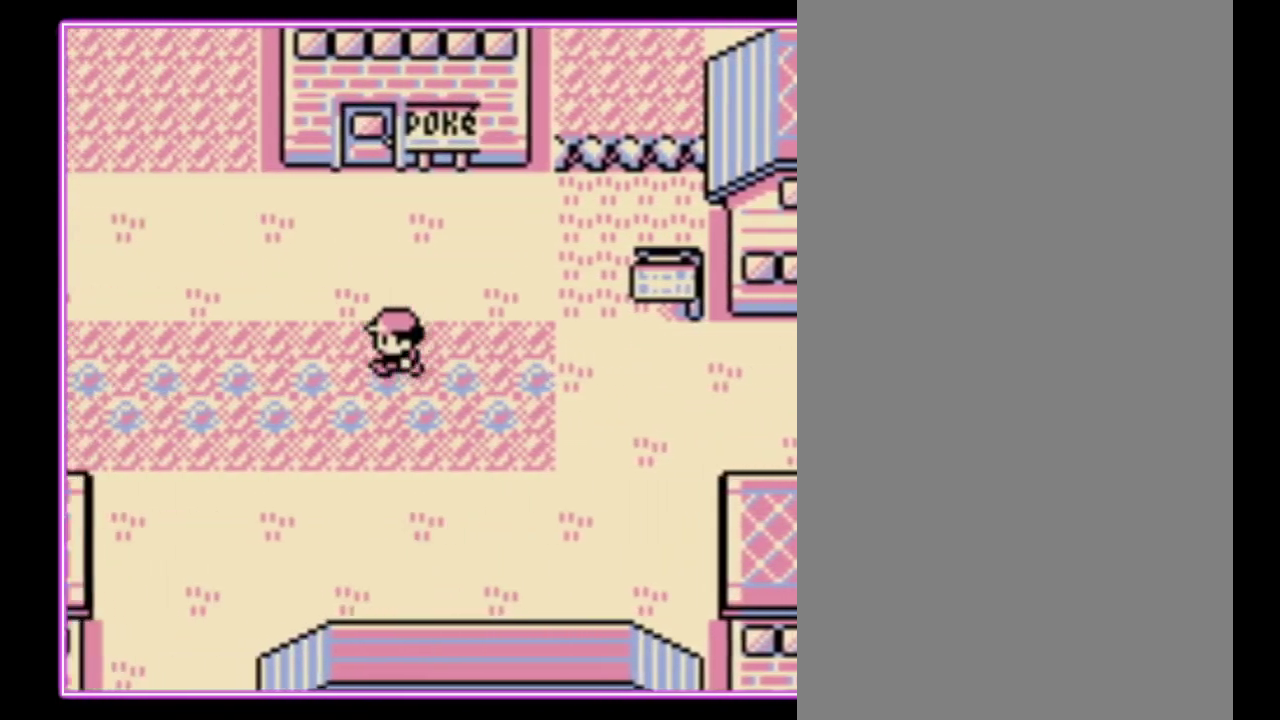
{"buttons": ["DPAD_LEFT"], "events": []}
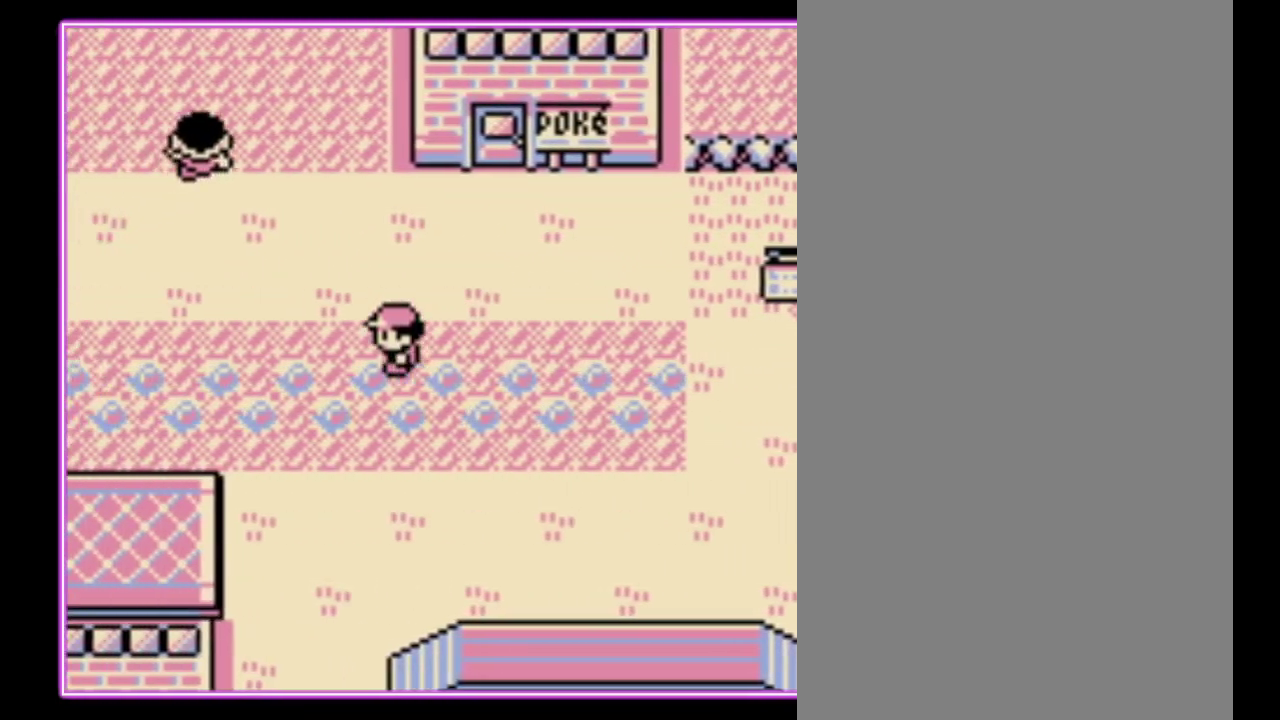
{"buttons": ["DPAD_DOWN"], "events": [[433, "DPAD_DOWN", "down"], [467, "DPAD_LEFT", "up"]]}
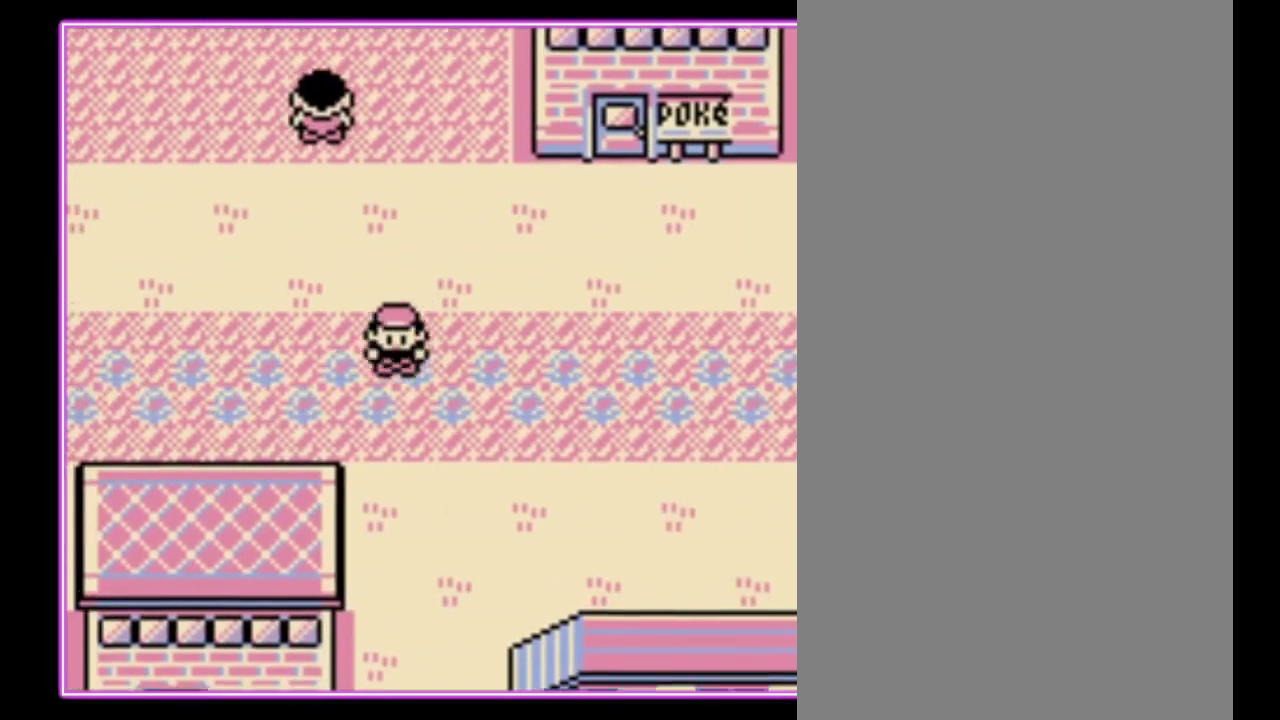
{"buttons": ["DPAD_DOWN"], "events": []}
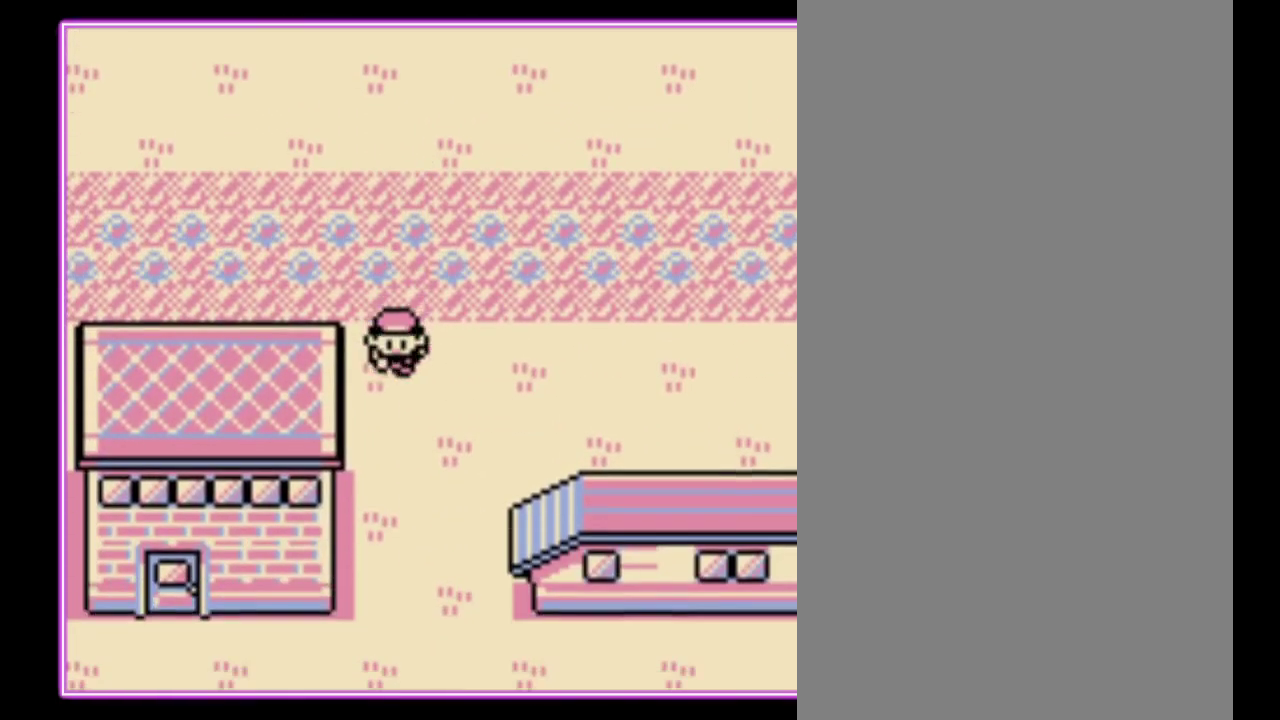
{"buttons": ["DPAD_DOWN"], "events": []}
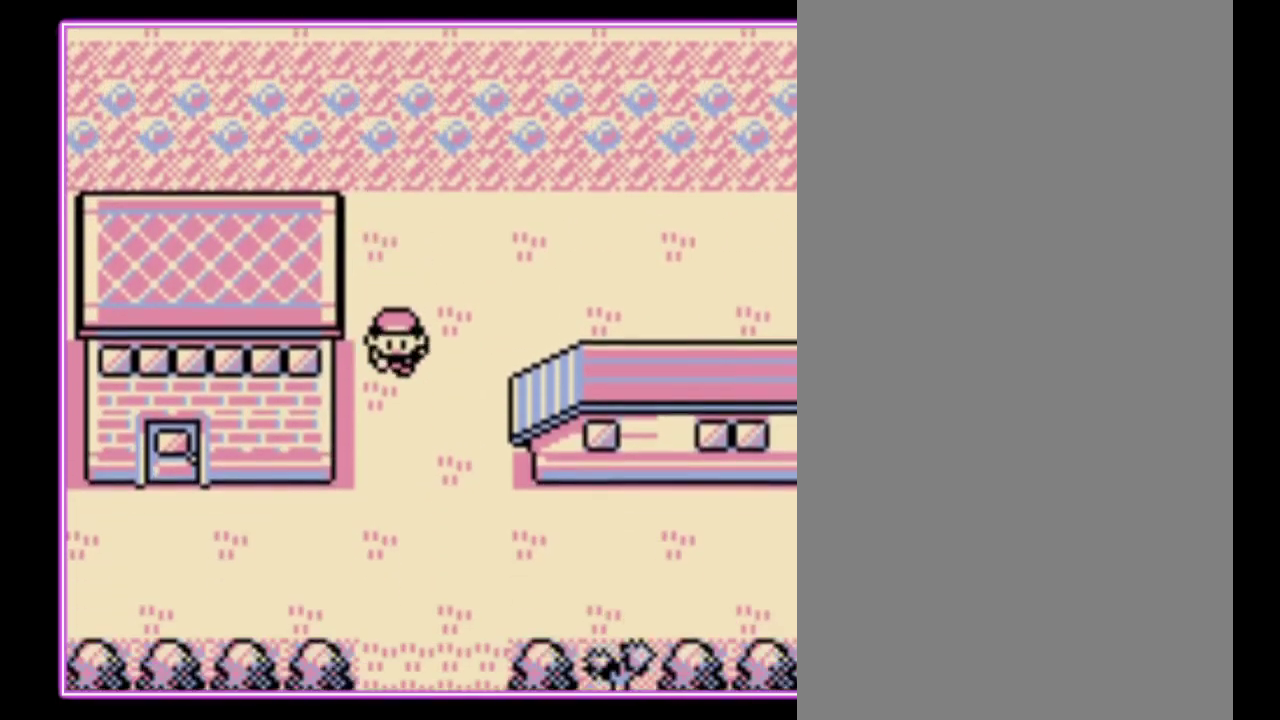
{"buttons": ["DPAD_LEFT"], "events": [[467, "DPAD_LEFT", "down"], [500, "DPAD_DOWN", "up"]]}
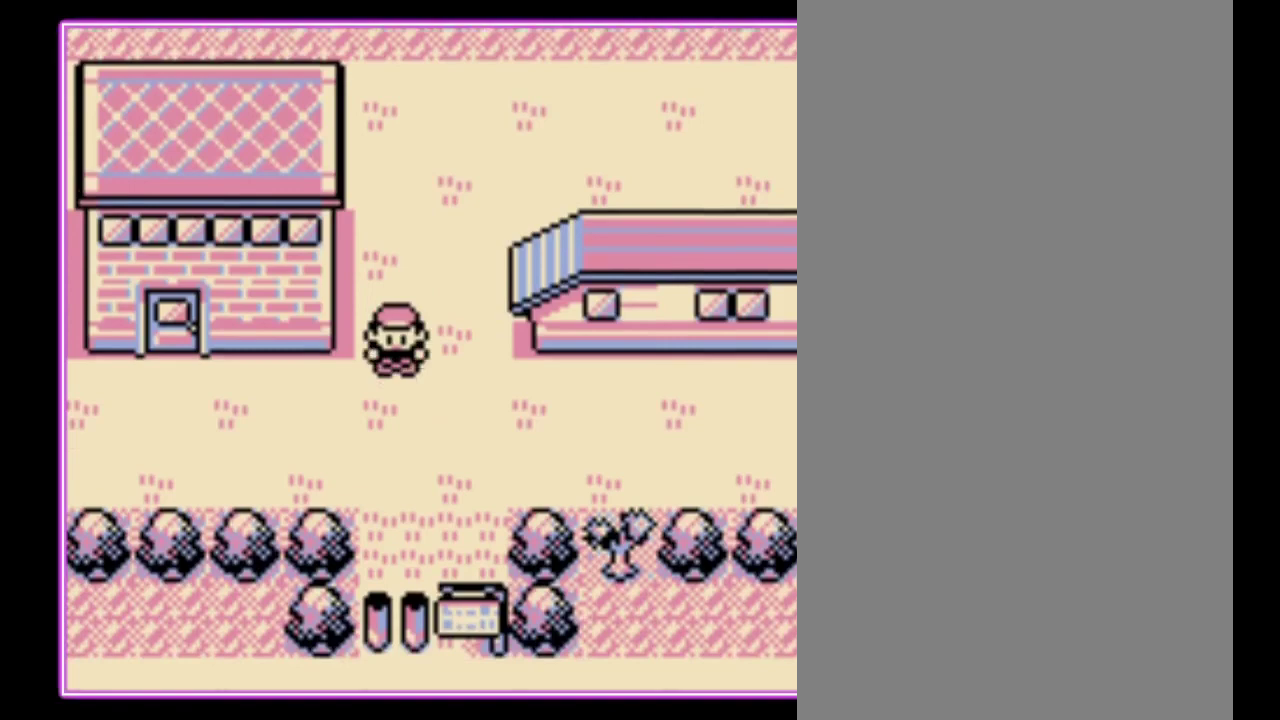
{"buttons": ["DPAD_LEFT"], "events": []}
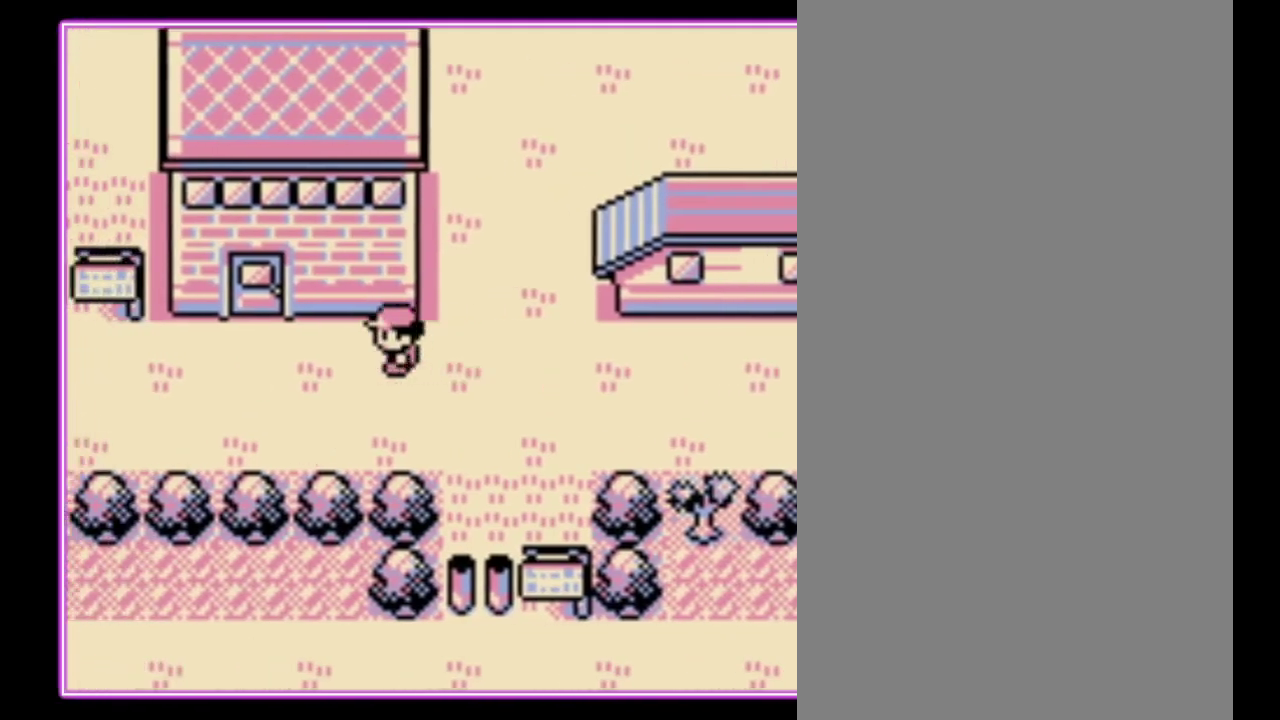
{"buttons": ["DPAD_UP"], "events": [[400, "DPAD_UP", "down"], [433, "DPAD_LEFT", "up"]]}
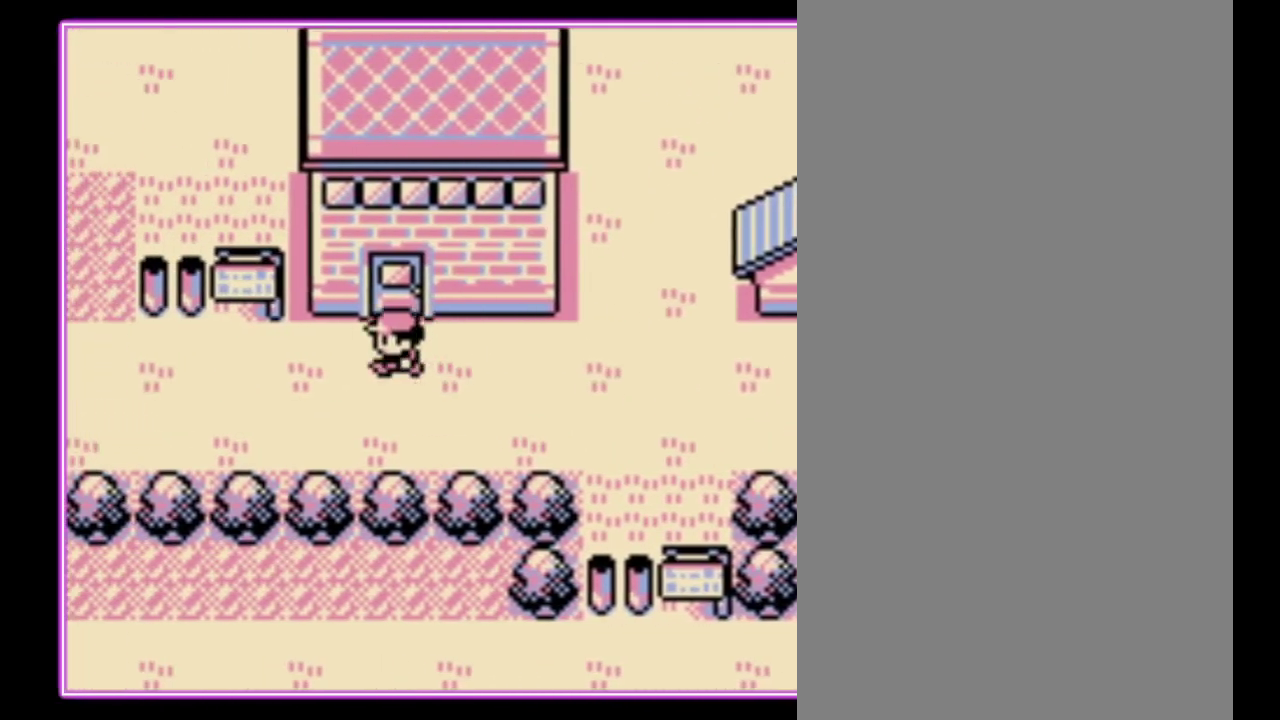
{"buttons": ["DPAD_UP"], "events": []}
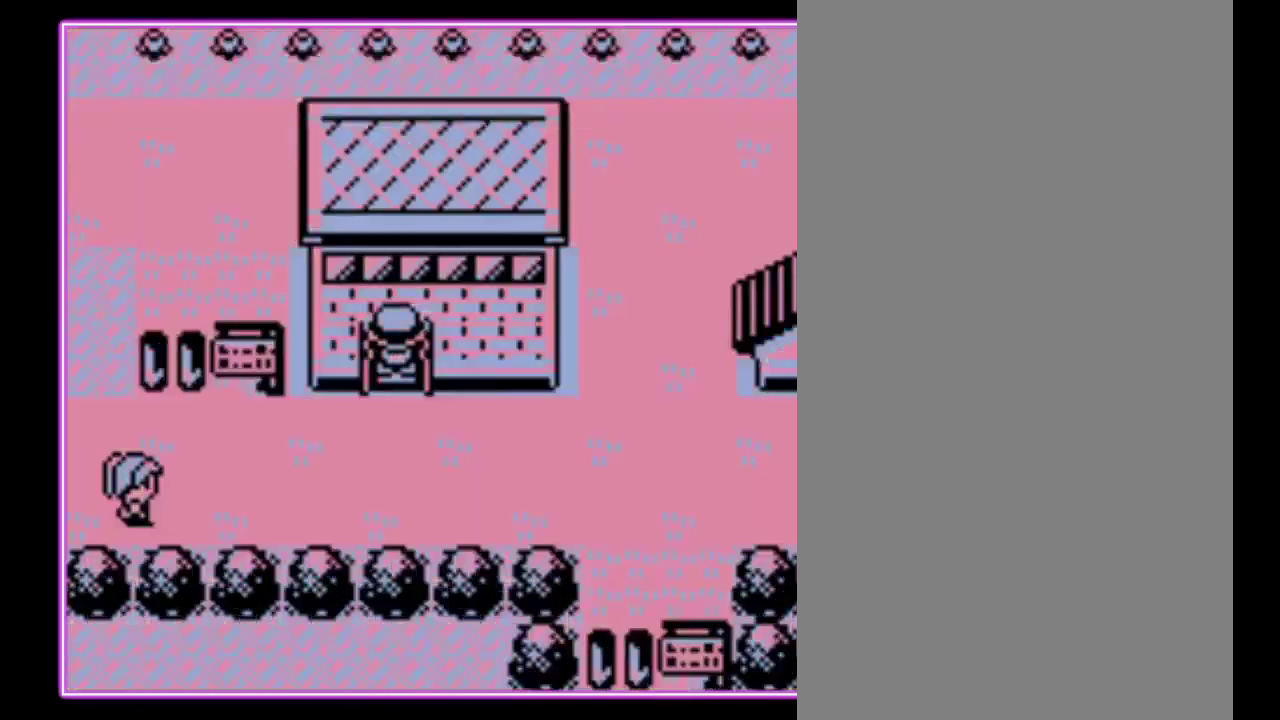
{"buttons": ["DPAD_UP"], "events": [[67, "DPAD_UP", "up"], [200, "DPAD_UP", "down"]]}
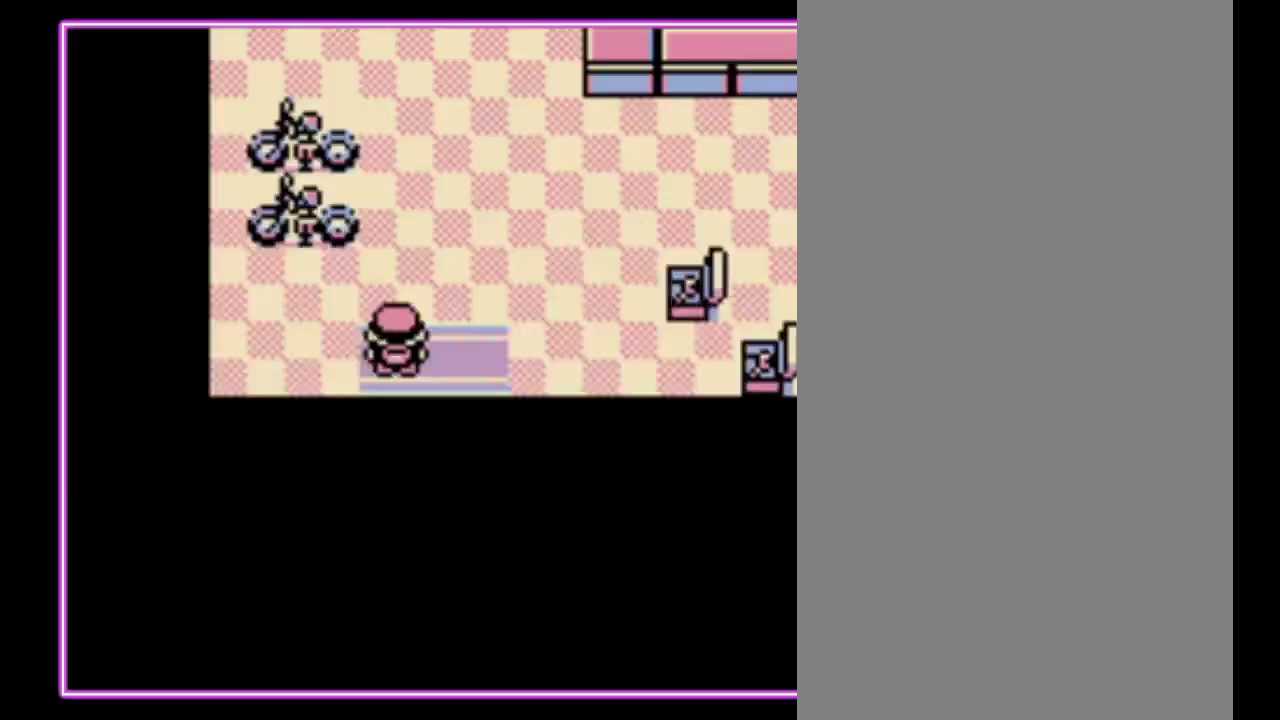
{"buttons": ["DPAD_UP"], "events": []}
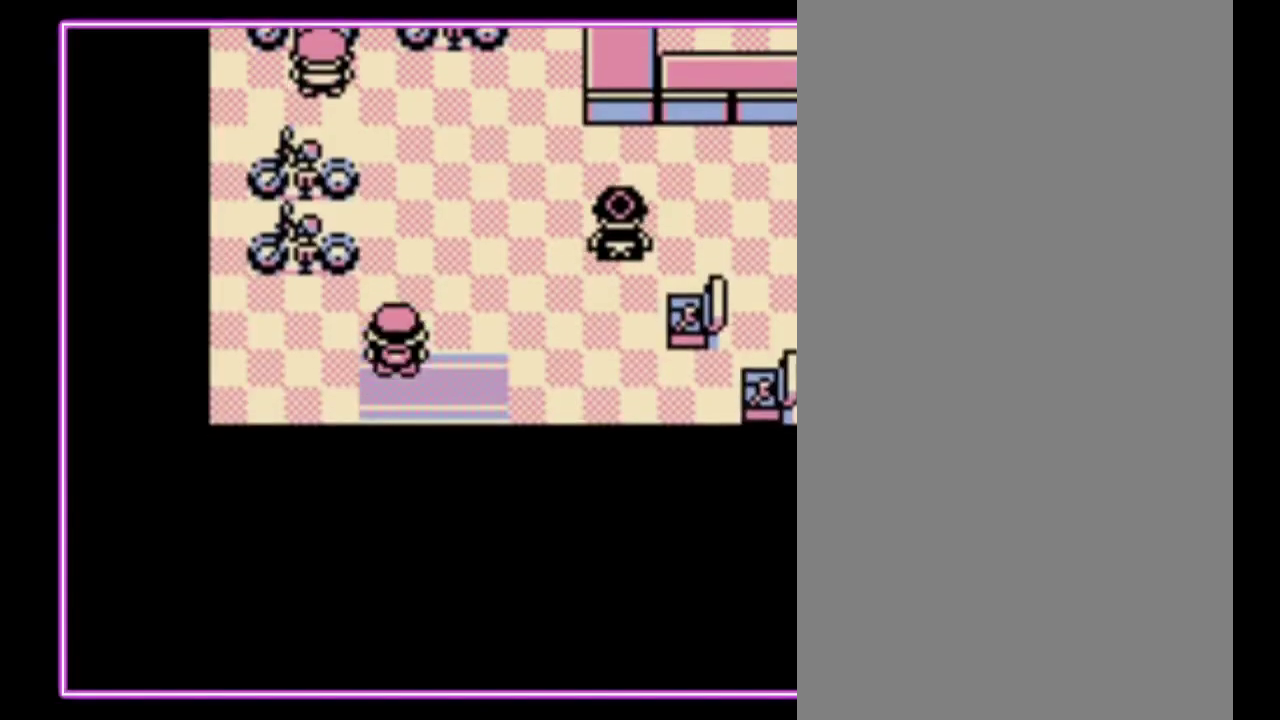
{"buttons": ["DPAD_UP"], "events": []}
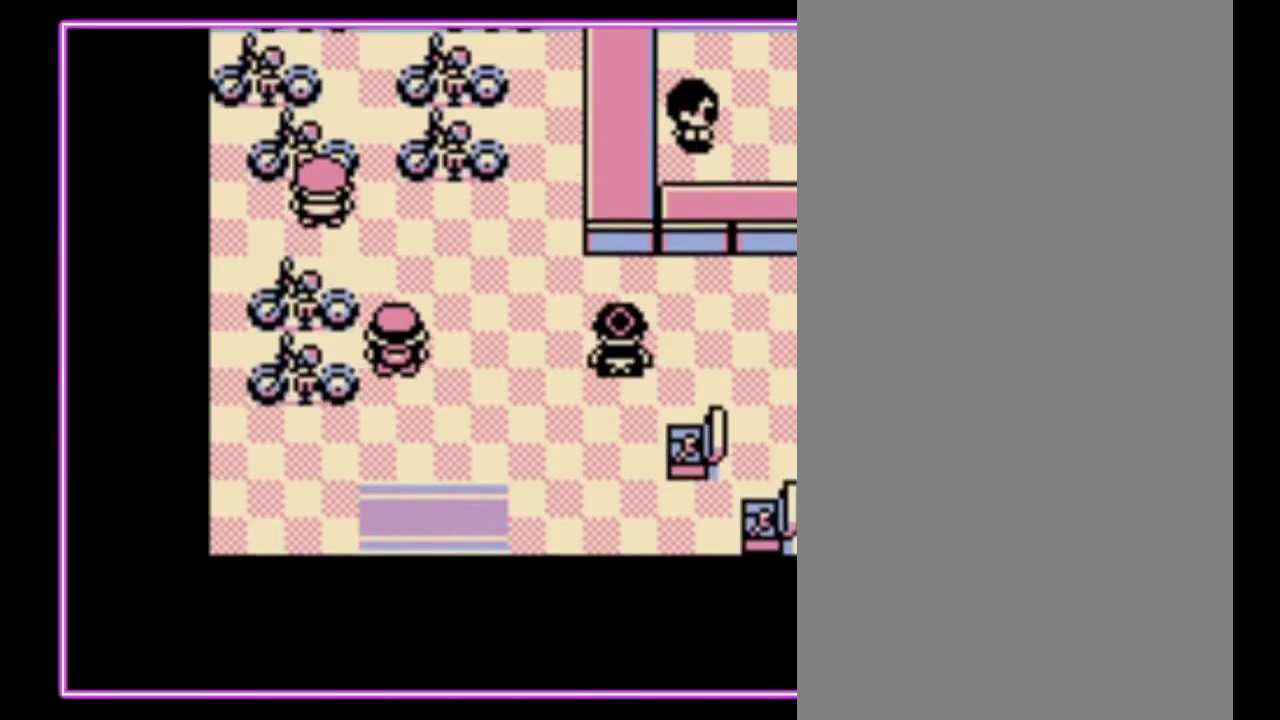
{"buttons": ["DPAD_RIGHT"], "events": [[67, "DPAD_RIGHT", "down"], [133, "DPAD_UP", "up"]]}
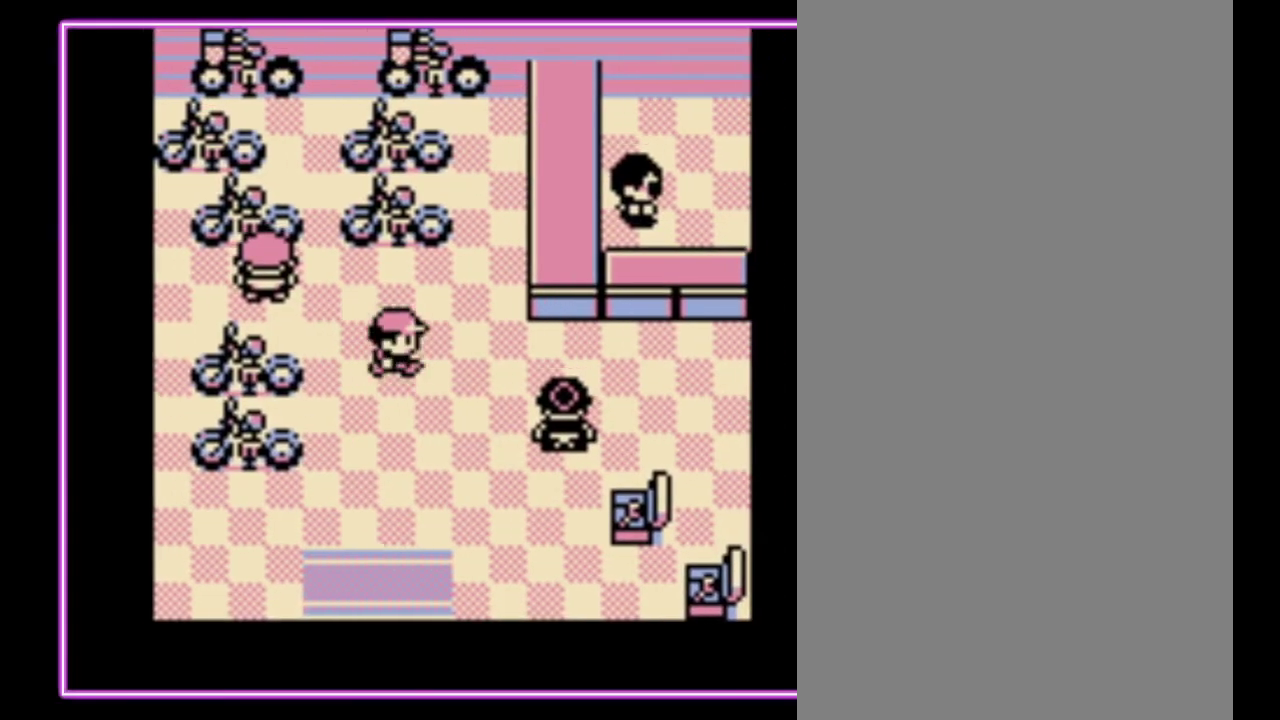
{"buttons": ["DPAD_RIGHT"], "events": []}
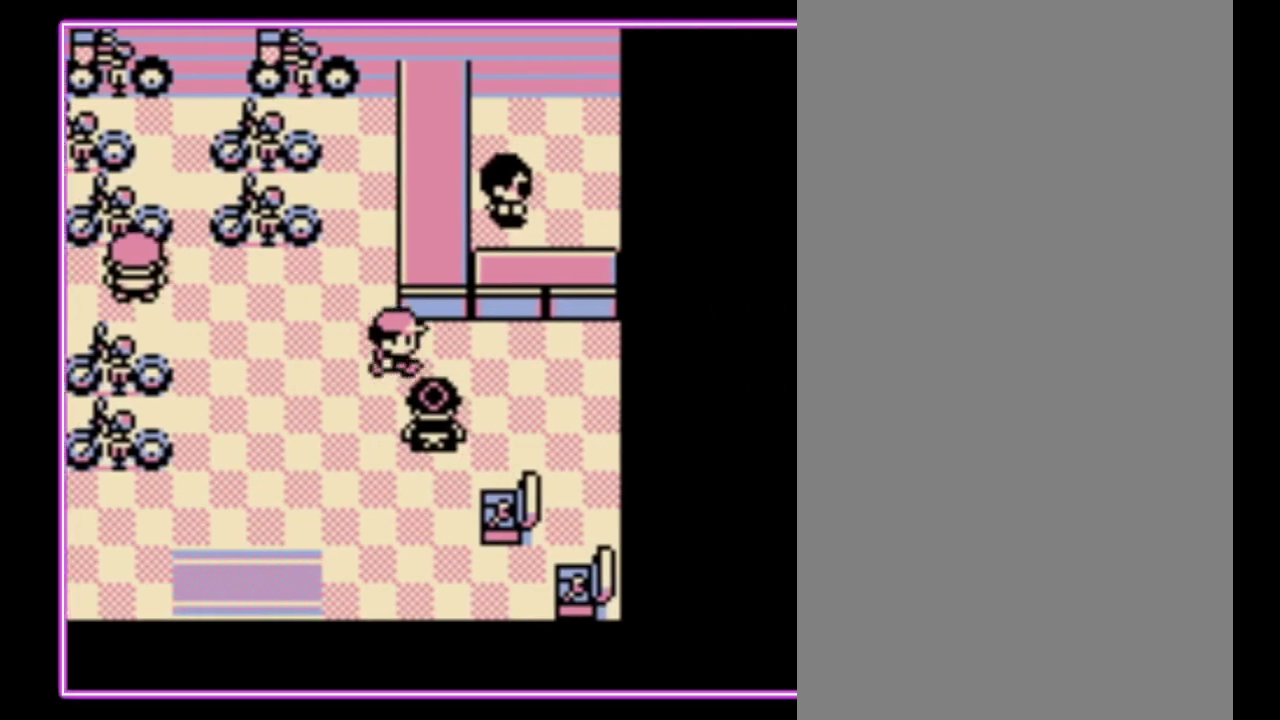
{"buttons": ["DPAD_UP"], "events": [[233, "DPAD_UP", "down"], [300, "DPAD_RIGHT", "up"]]}
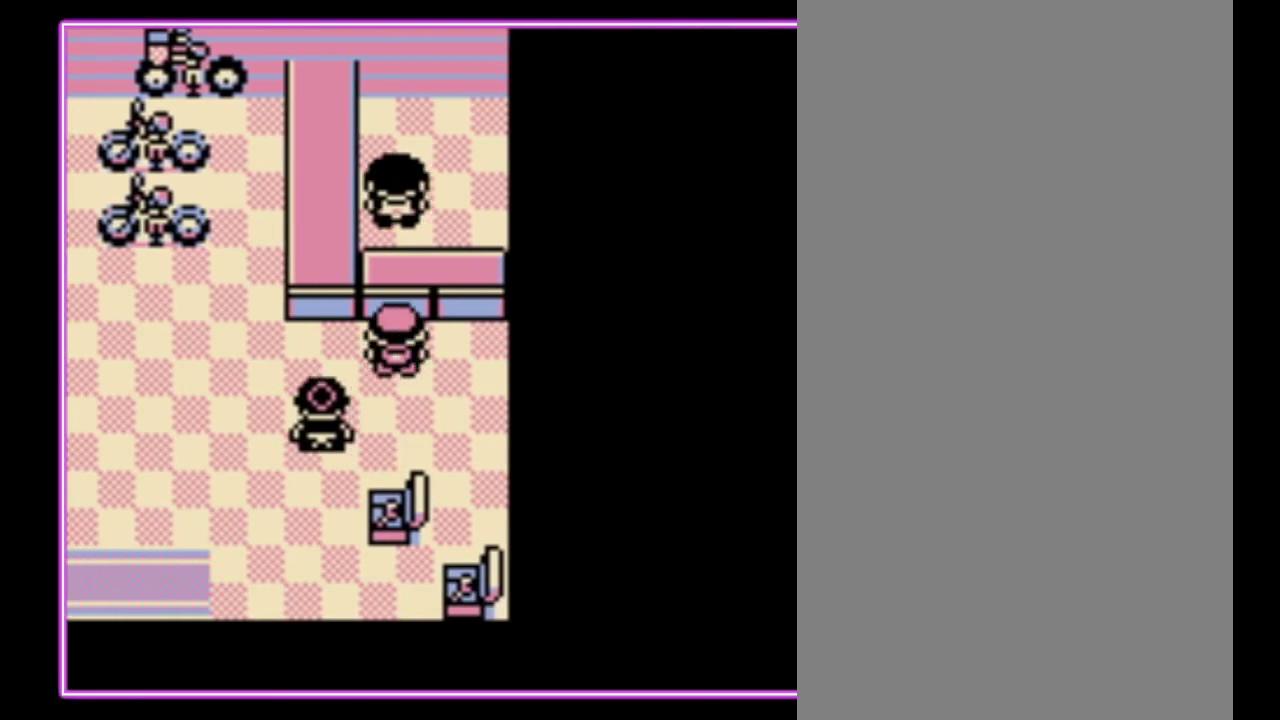
{"buttons": [], "events": [[33, "A", "down"], [33, "DPAD_UP", "up"], [133, "A", "up"]]}
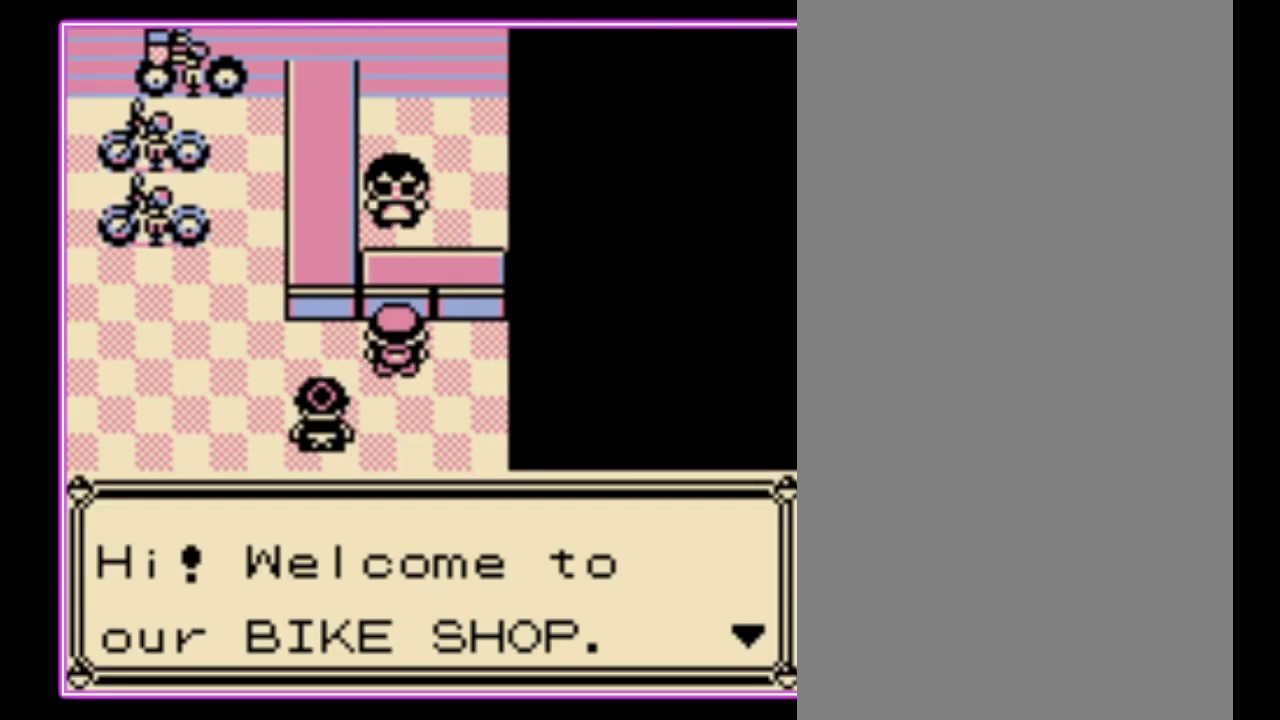
{"buttons": [], "events": [[333, "A", "down"], [433, "A", "up"]]}
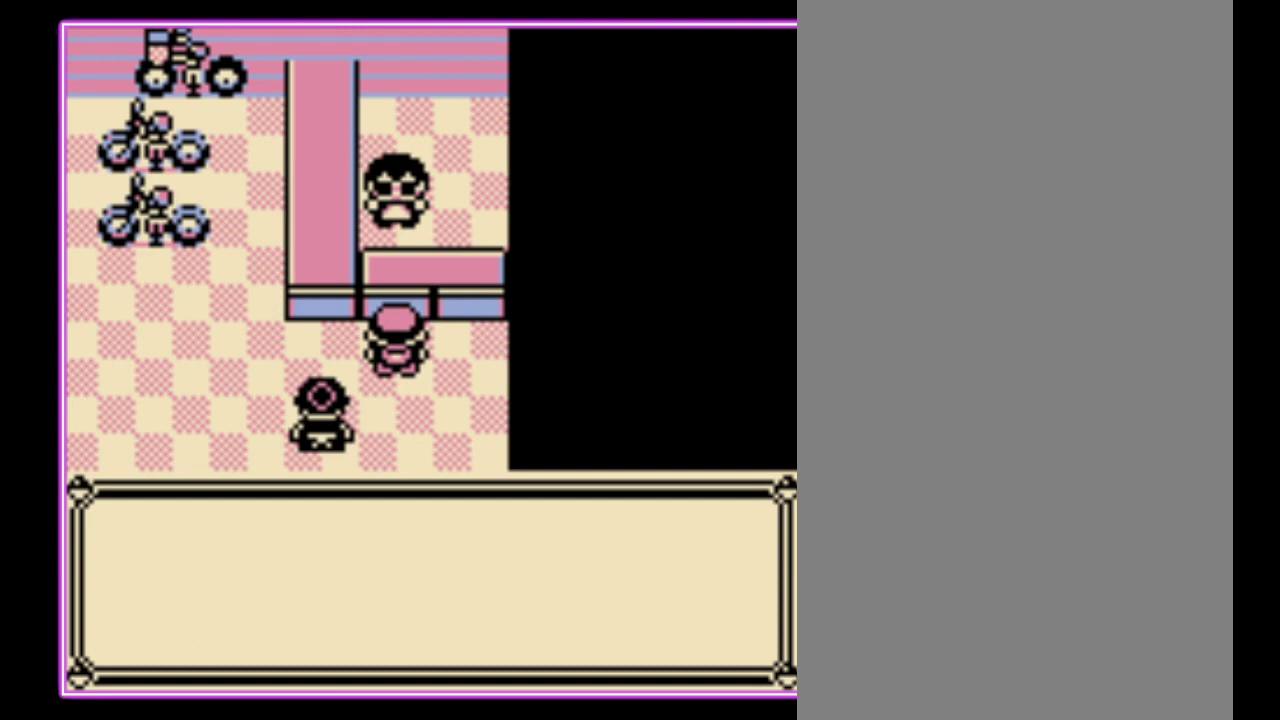
{"buttons": ["A"], "events": [[500, "A", "down"]]}
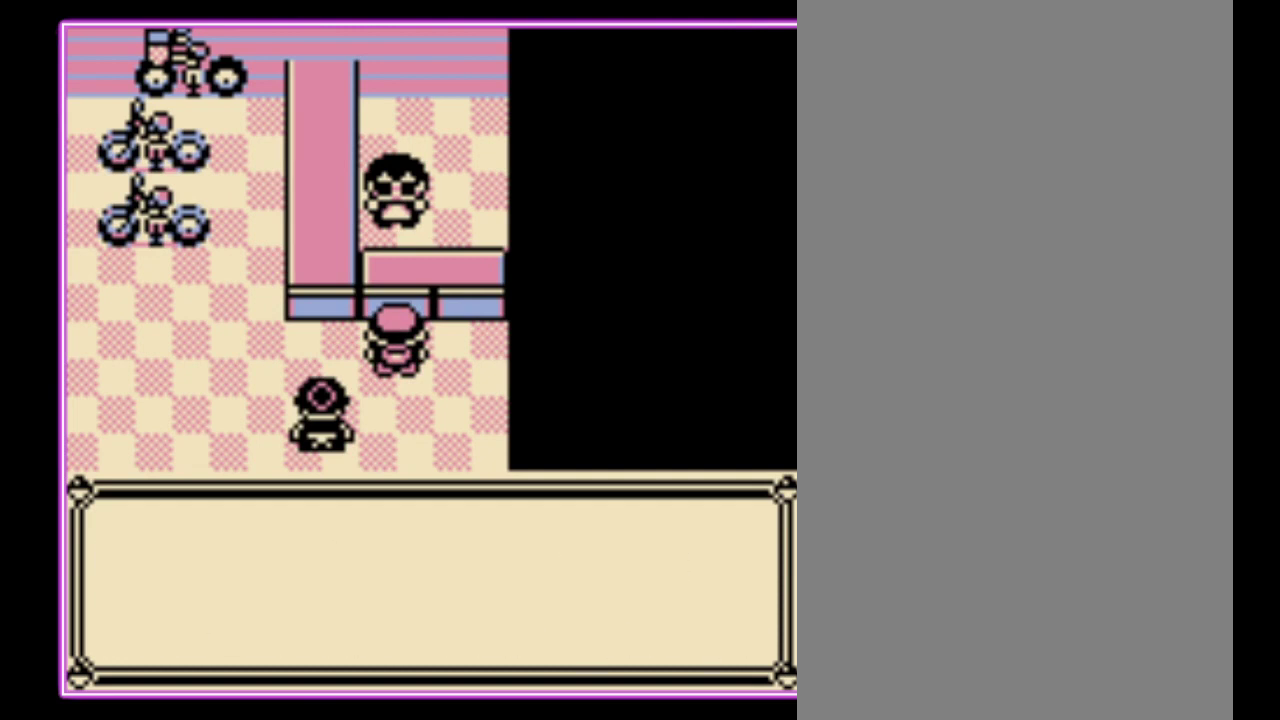
{"buttons": [], "events": [[67, "A", "up"]]}
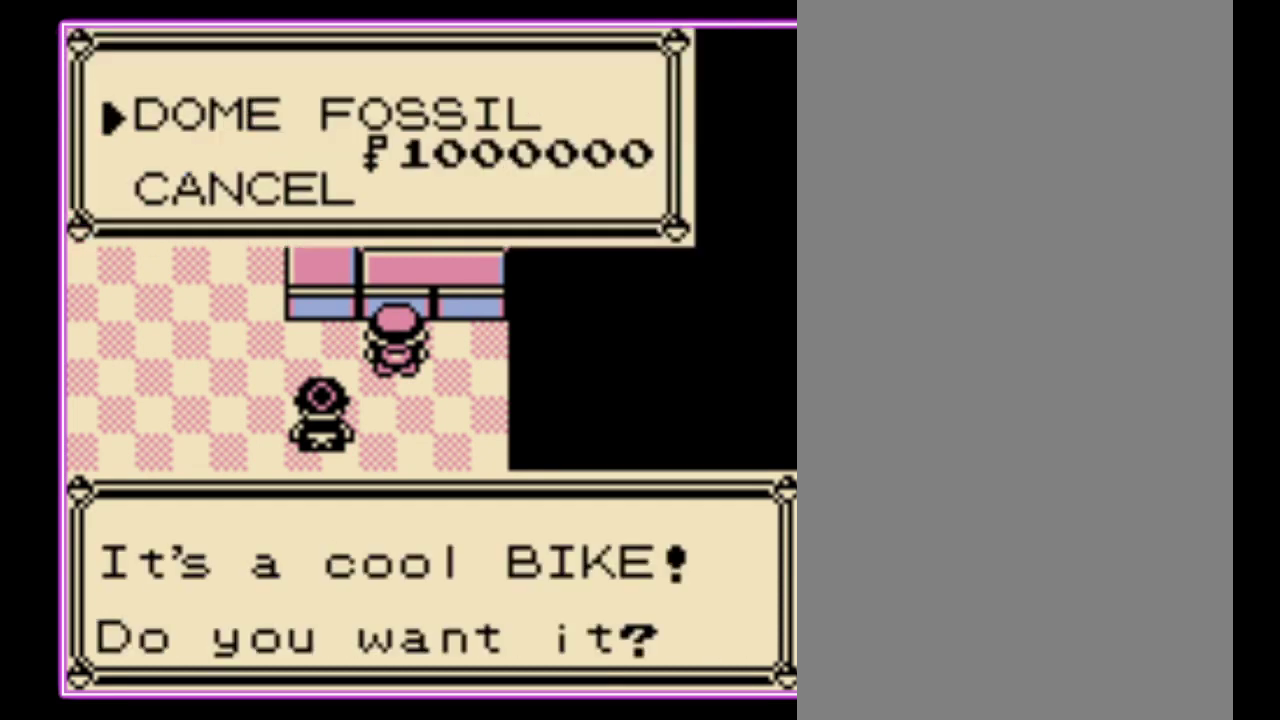
{"buttons": [], "events": []}
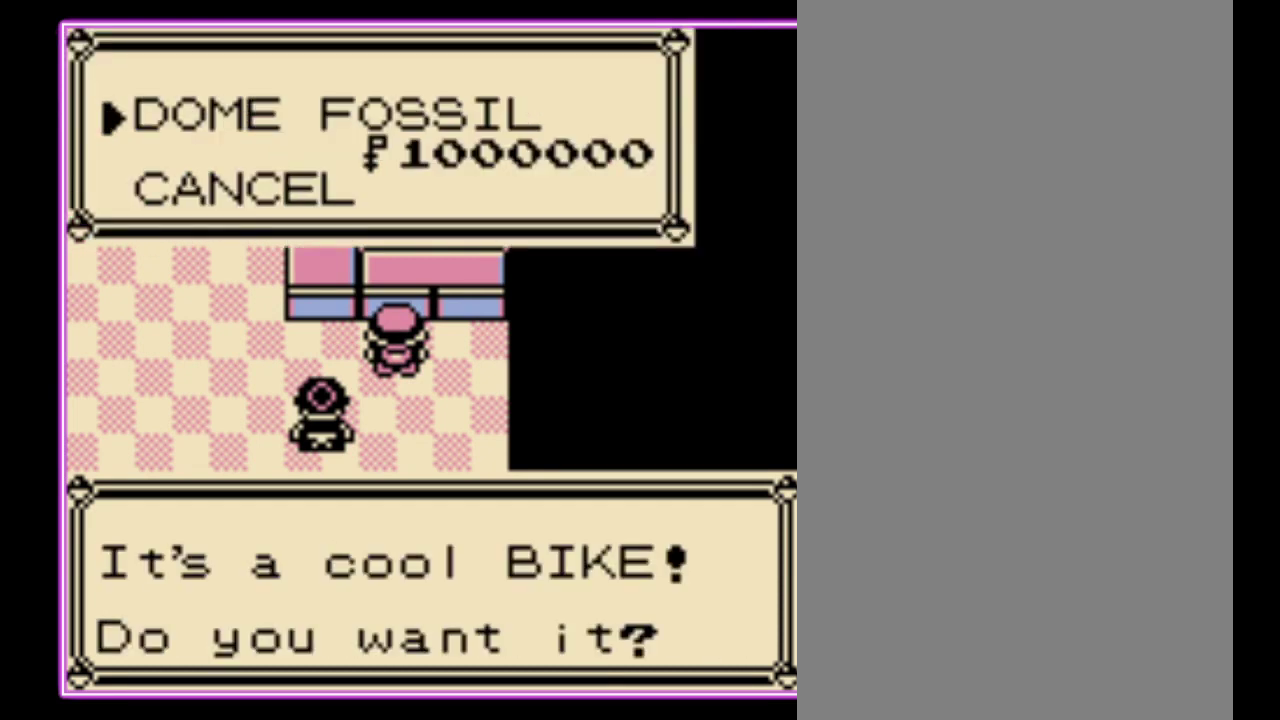
{"buttons": [], "events": []}
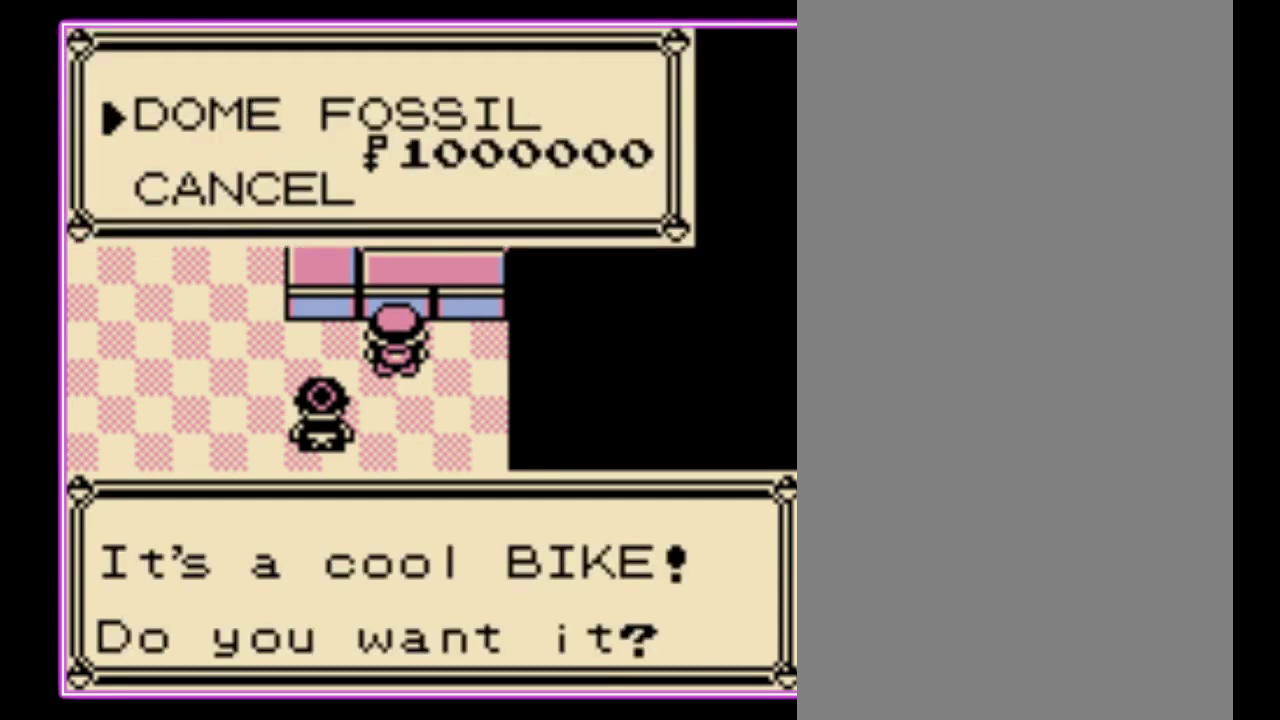
{"buttons": [], "events": []}
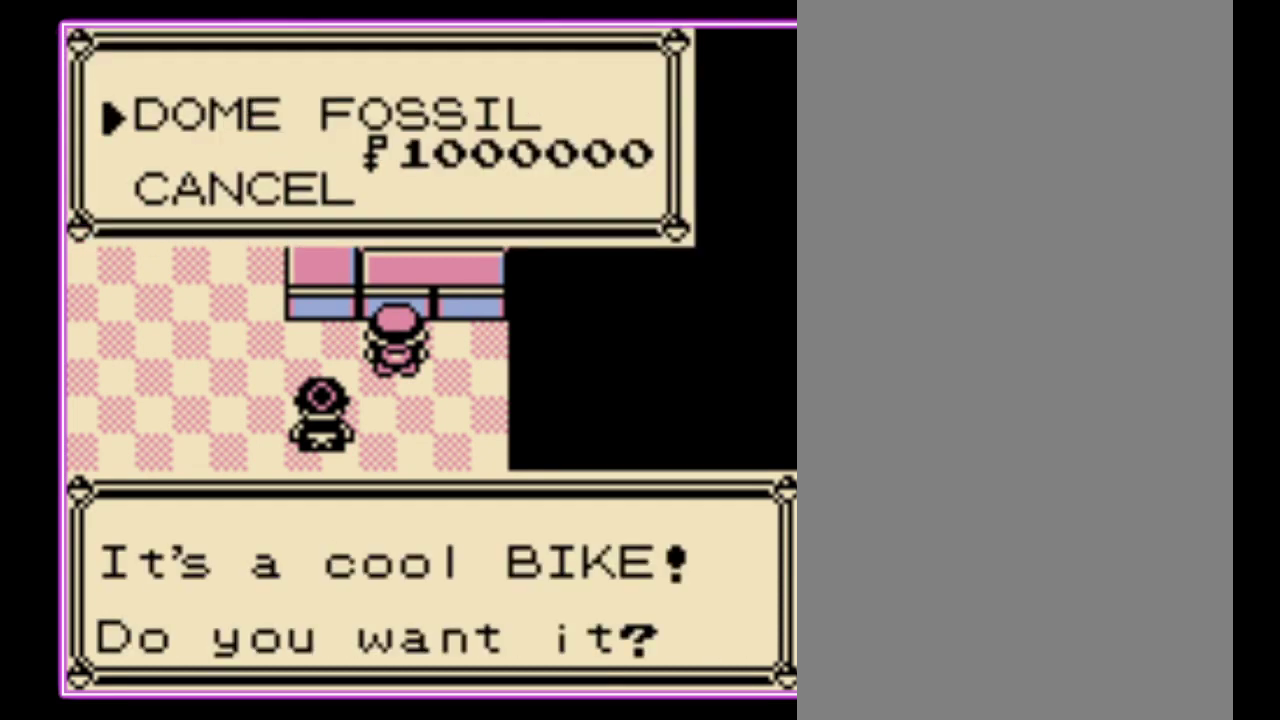
{"buttons": [], "events": []}
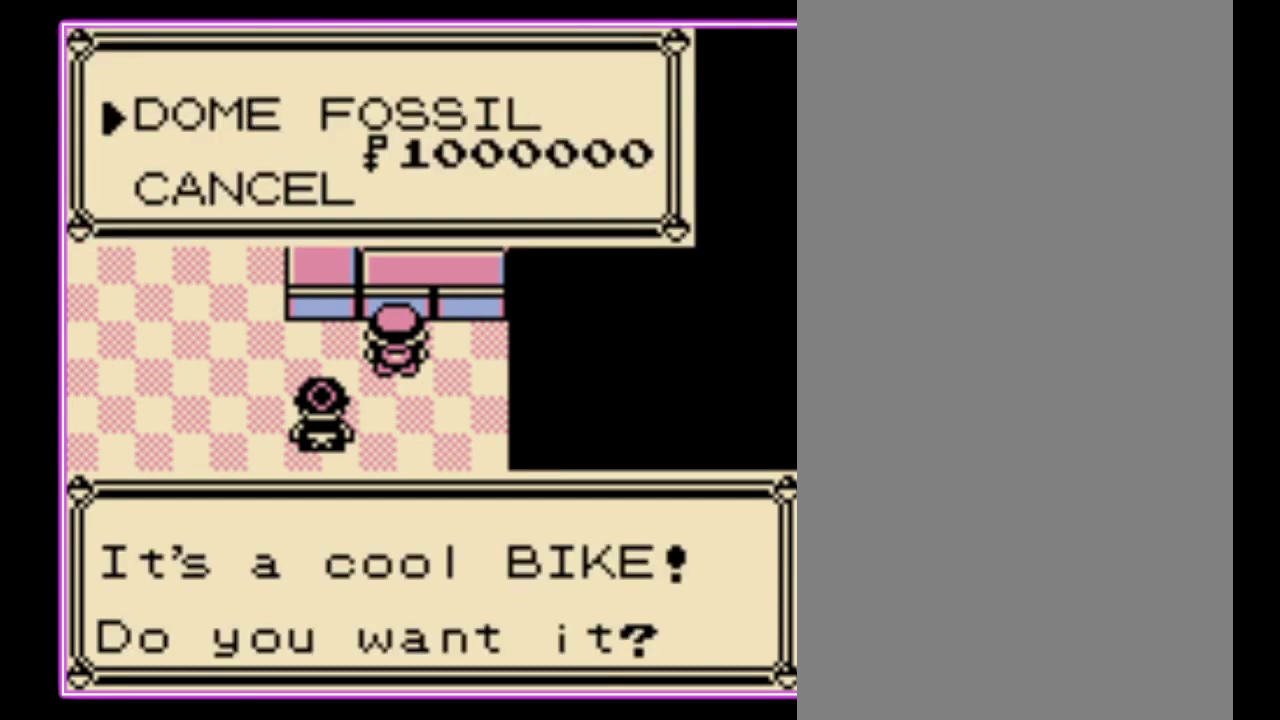
{"buttons": [], "events": []}